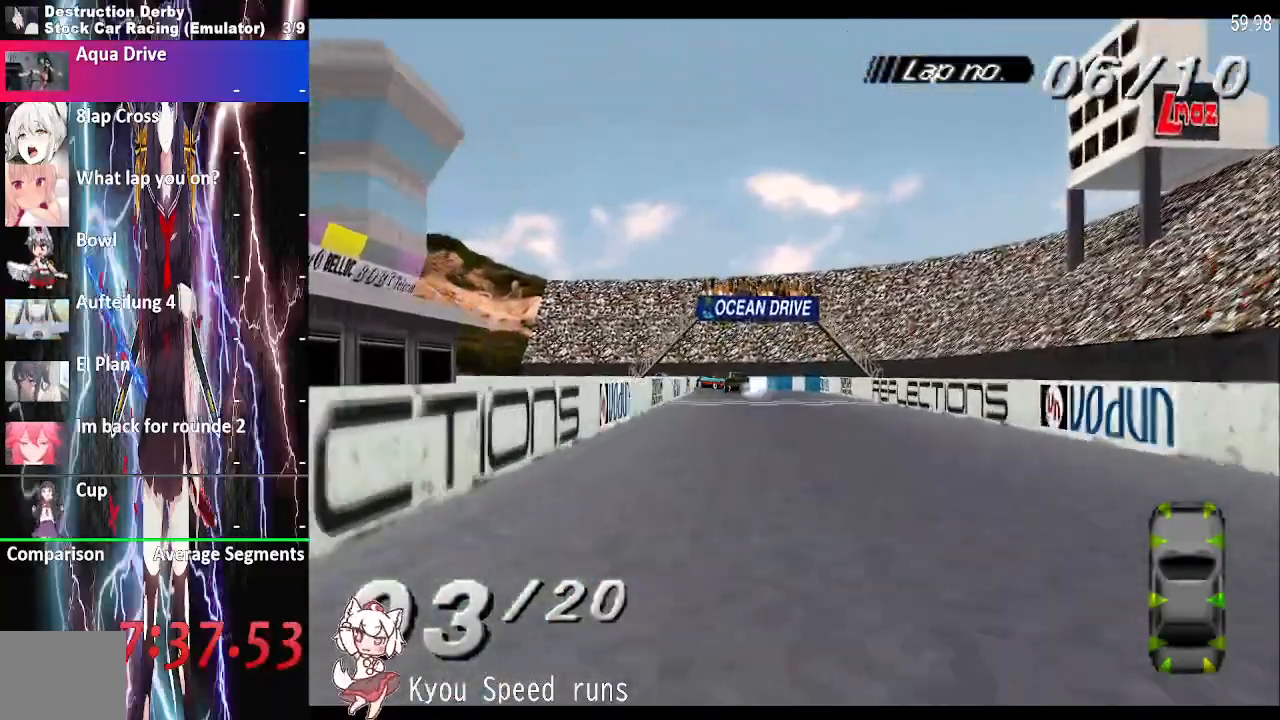
Gameplay with a controller (PlayStation layout); each line is a JSON object with the inputs held at the frame after it. "events" lists button and stick changes between this image and that frame as [ms after this image, input, new state], when the widget could be followed in between. Not read: left_stick right_stick.
{"buttons": ["CROSS", "DPAD_LEFT"], "events": []}
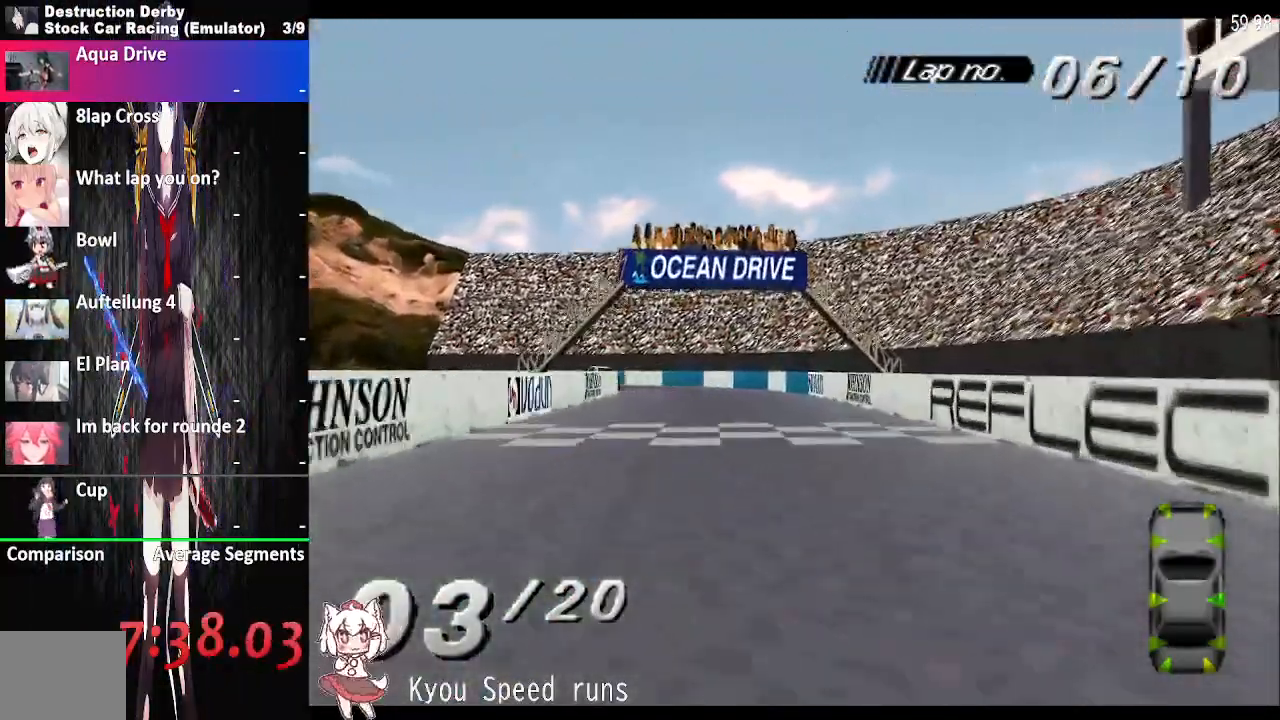
{"buttons": ["CROSS", "DPAD_LEFT"], "events": [[100, "DPAD_LEFT", "up"], [317, "DPAD_LEFT", "down"]]}
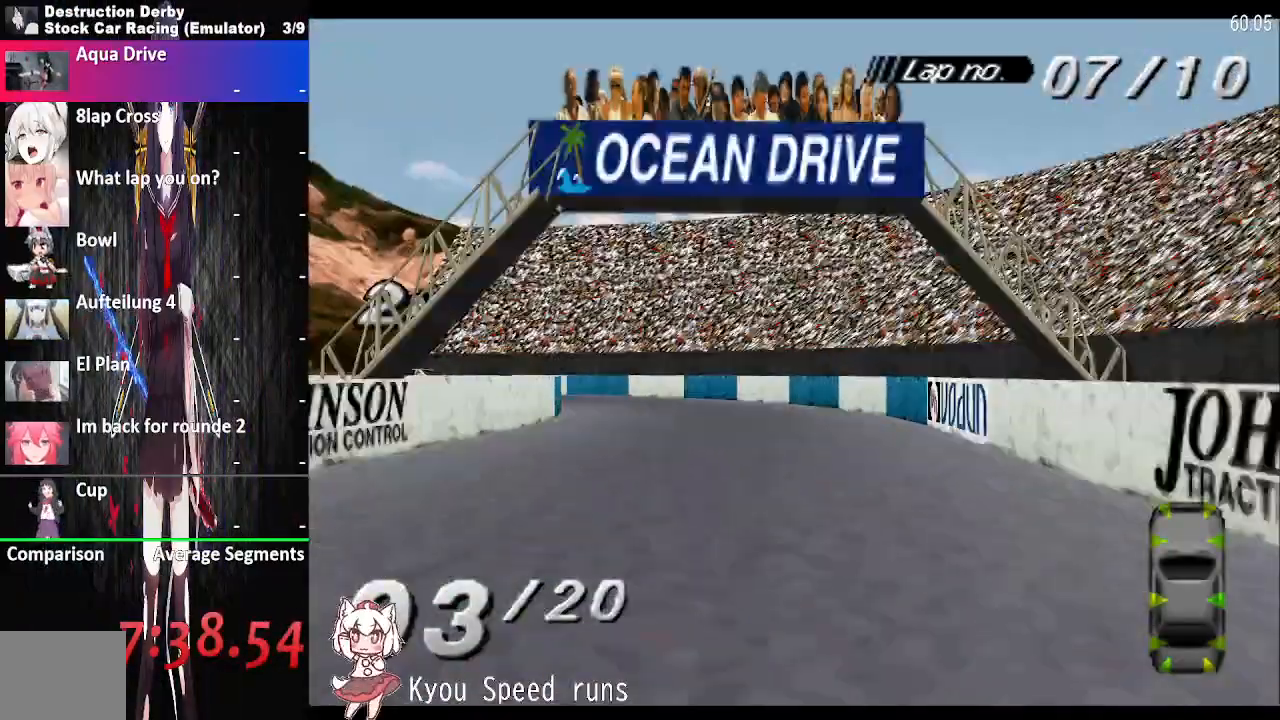
{"buttons": ["DPAD_LEFT"], "events": [[500, "CROSS", "up"]]}
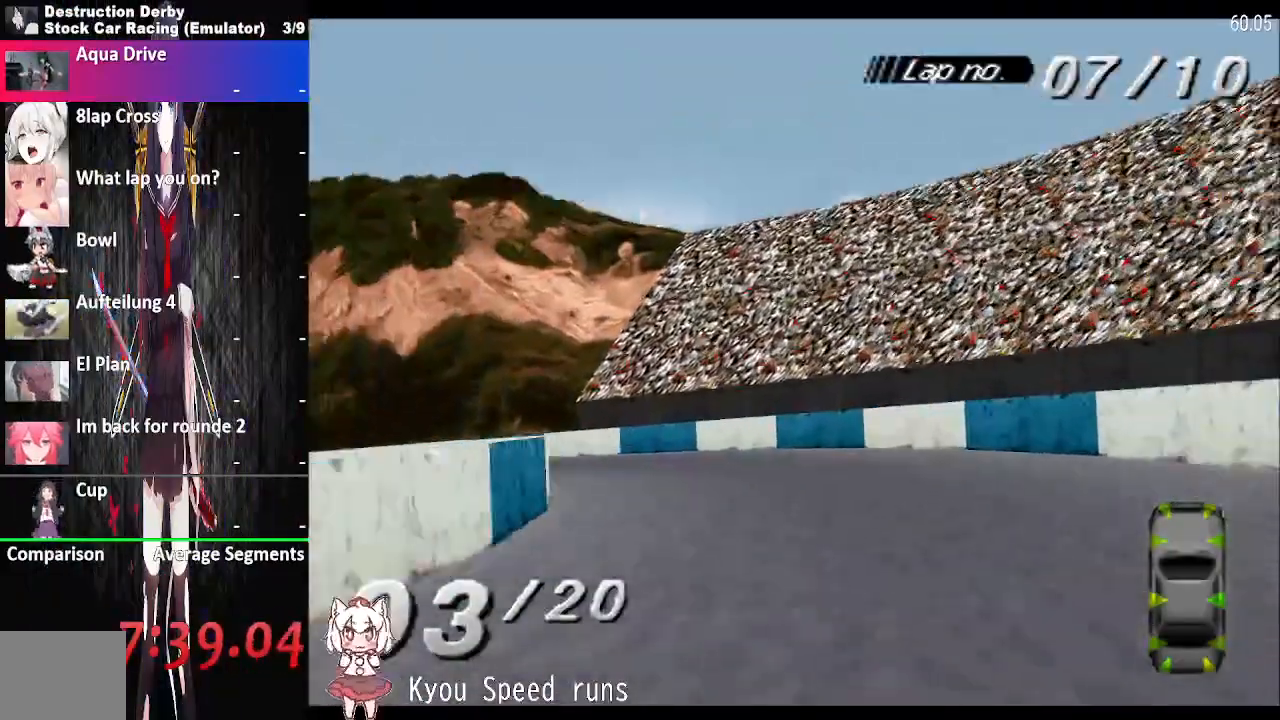
{"buttons": ["CROSS", "DPAD_LEFT"], "events": [[17, "SQUARE", "down"], [100, "CROSS", "down"], [117, "SQUARE", "up"]]}
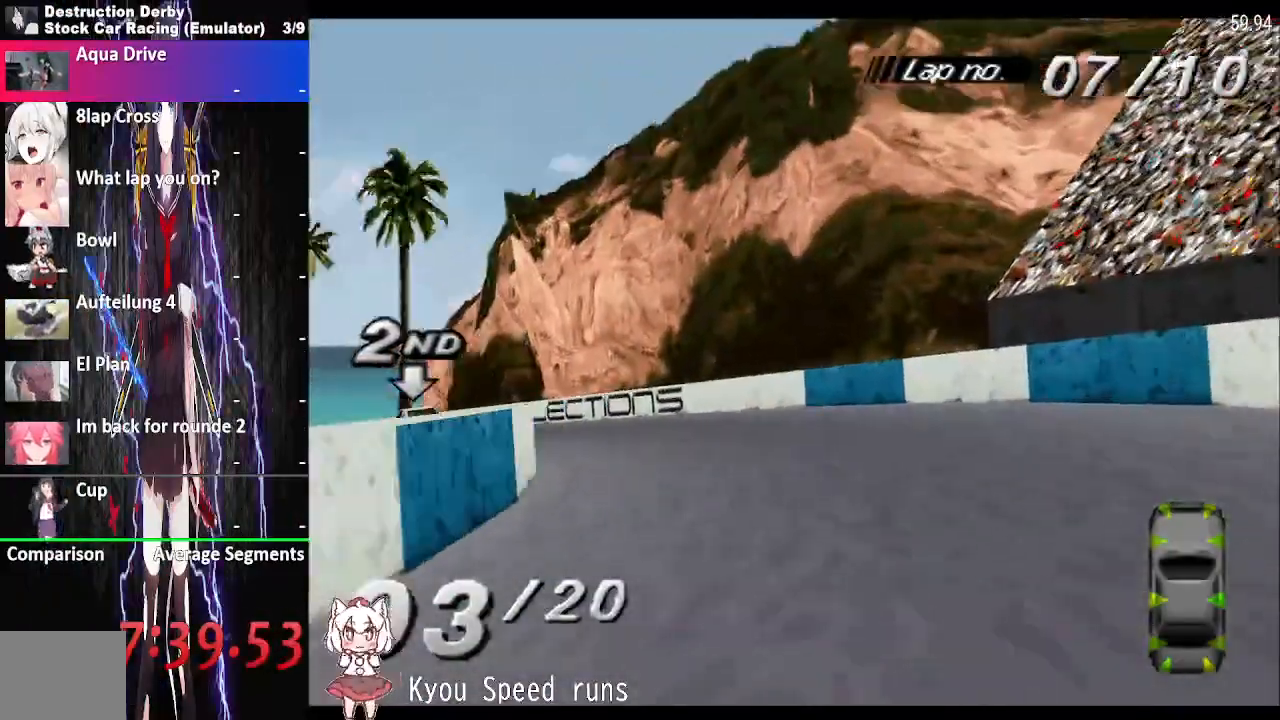
{"buttons": ["CROSS", "DPAD_LEFT"], "events": []}